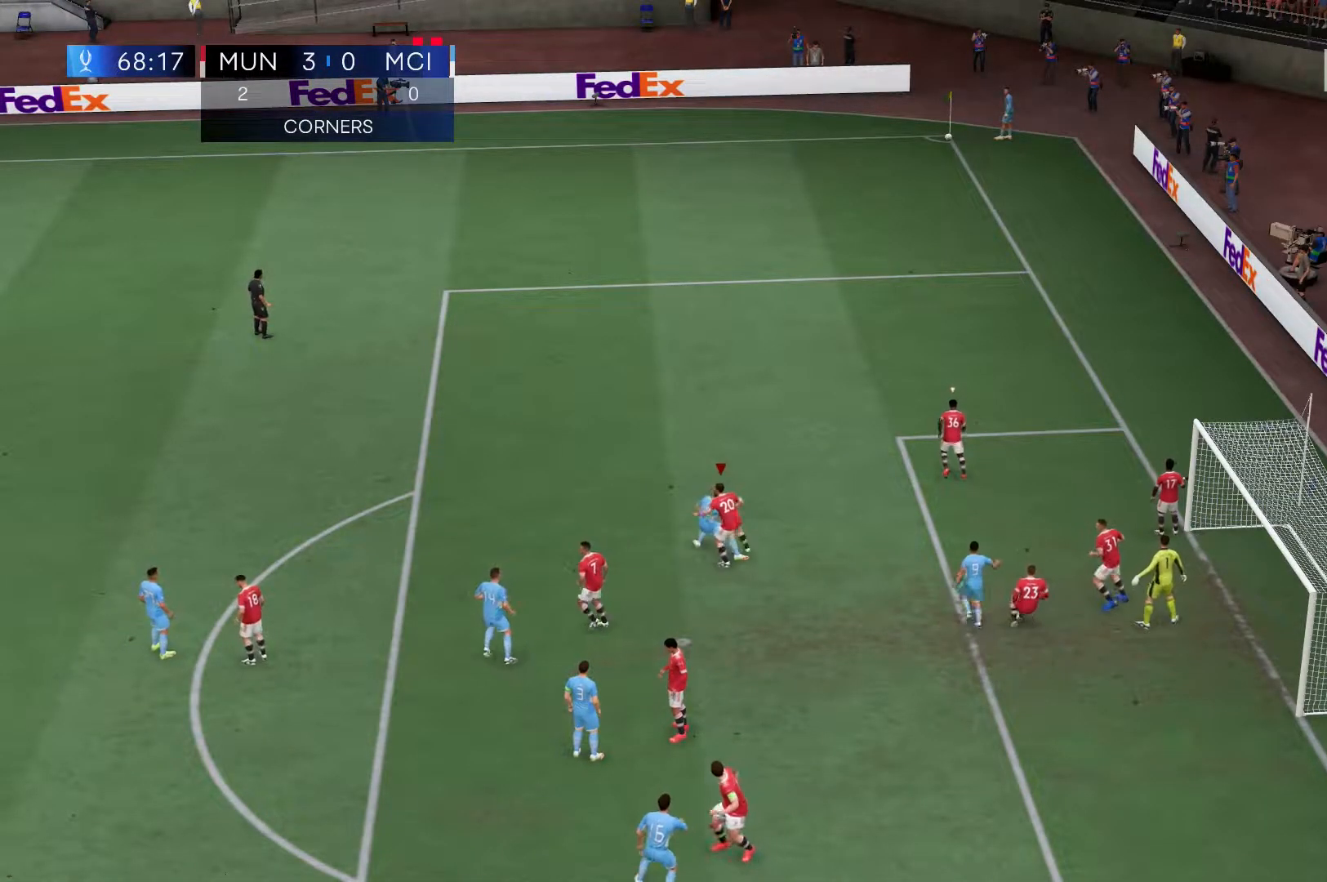
Gameplay with a controller (Xbox layout); each line is a JSON object with the inputs held at the frame after it. "events" lists button and stick changes between this image and that frame as [ms after this image, input, new state], when the widget could be followed in between. Not read: L3 R3.
{"buttons": [], "left_stick": "center", "right_stick": "center", "events": []}
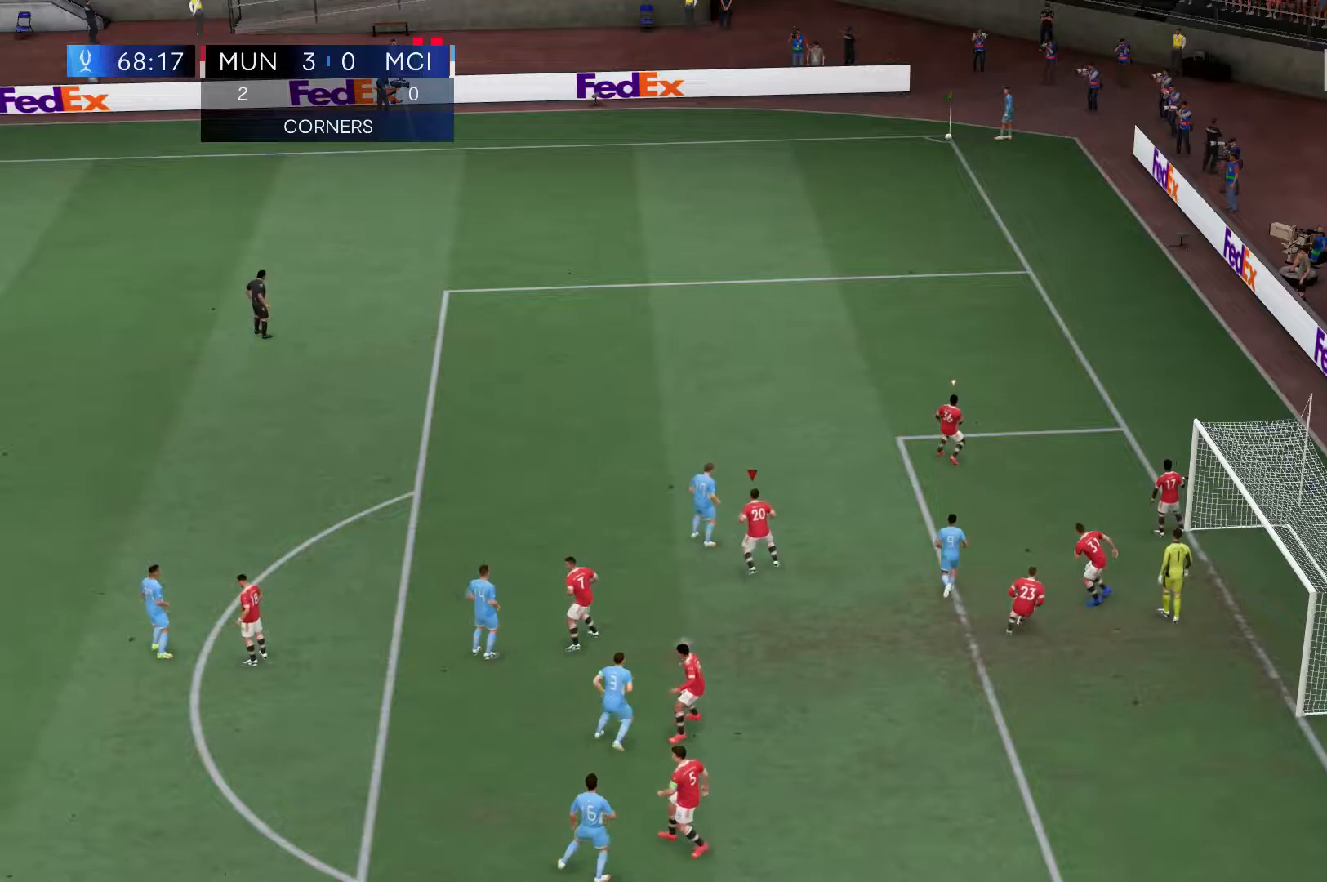
{"buttons": [], "left_stick": "up", "right_stick": "center", "events": [[250, "left_stick", "up"]]}
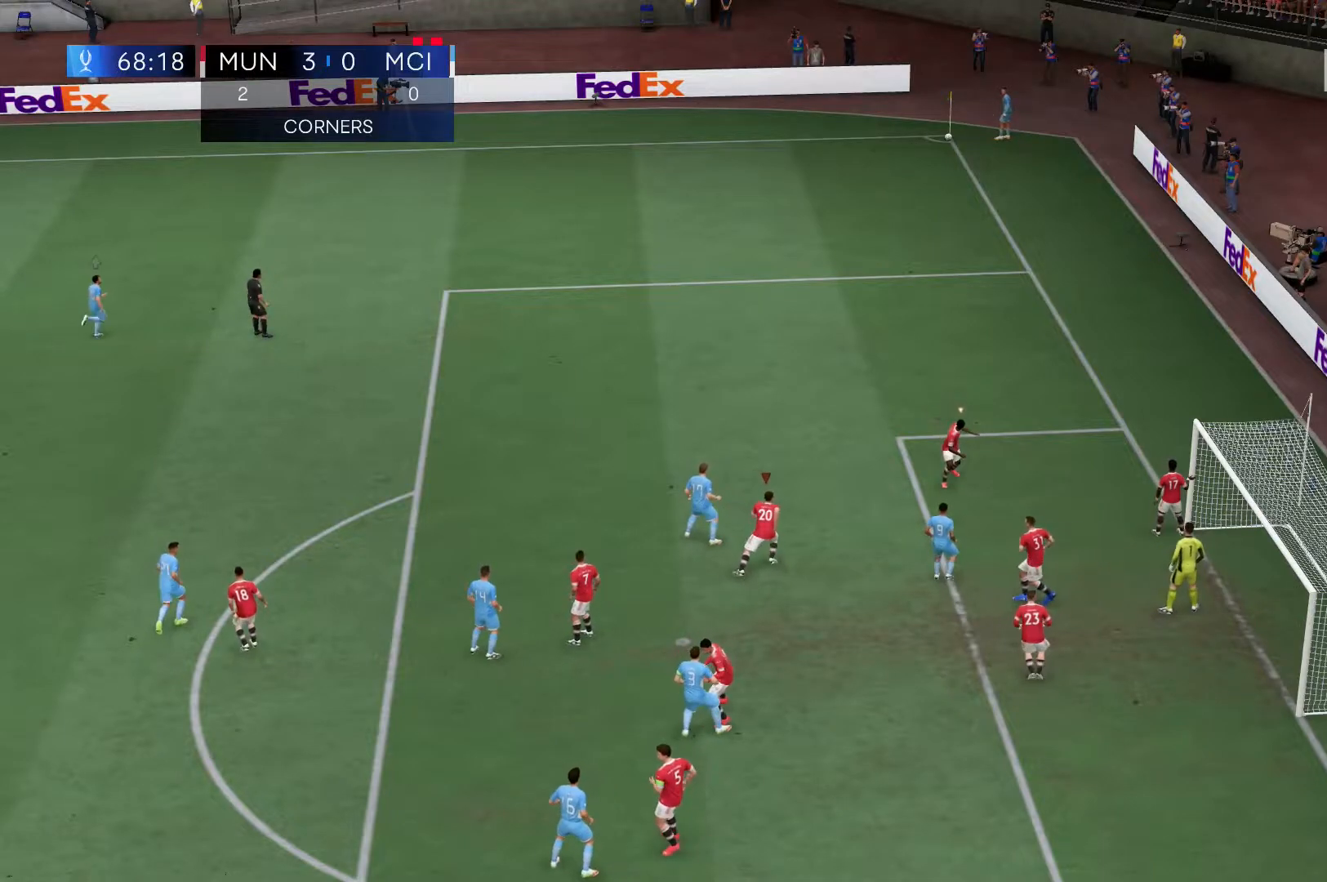
{"buttons": [], "left_stick": "center", "right_stick": "center", "events": [[250, "left_stick", "center"]]}
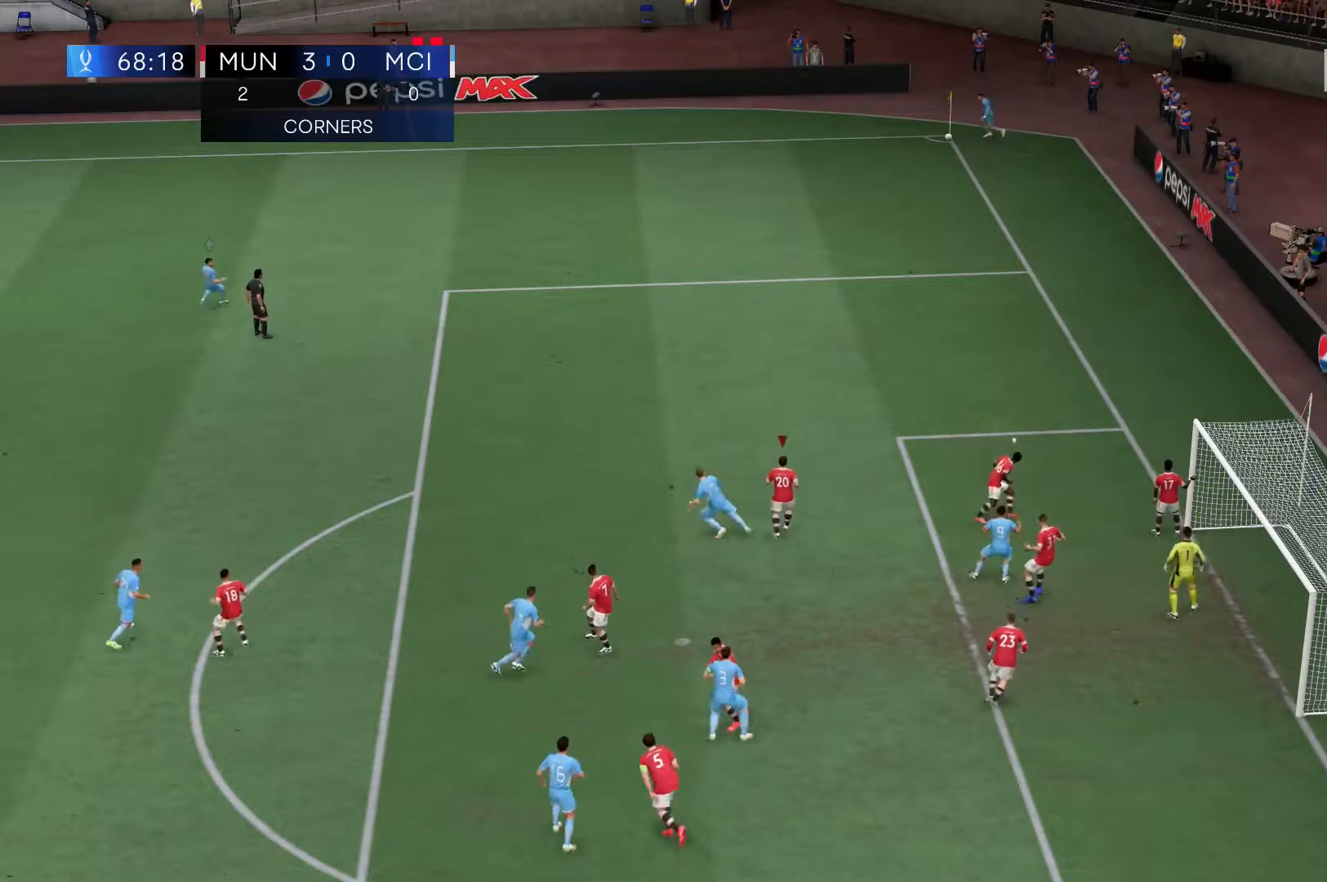
{"buttons": [], "left_stick": "center", "right_stick": "center", "events": []}
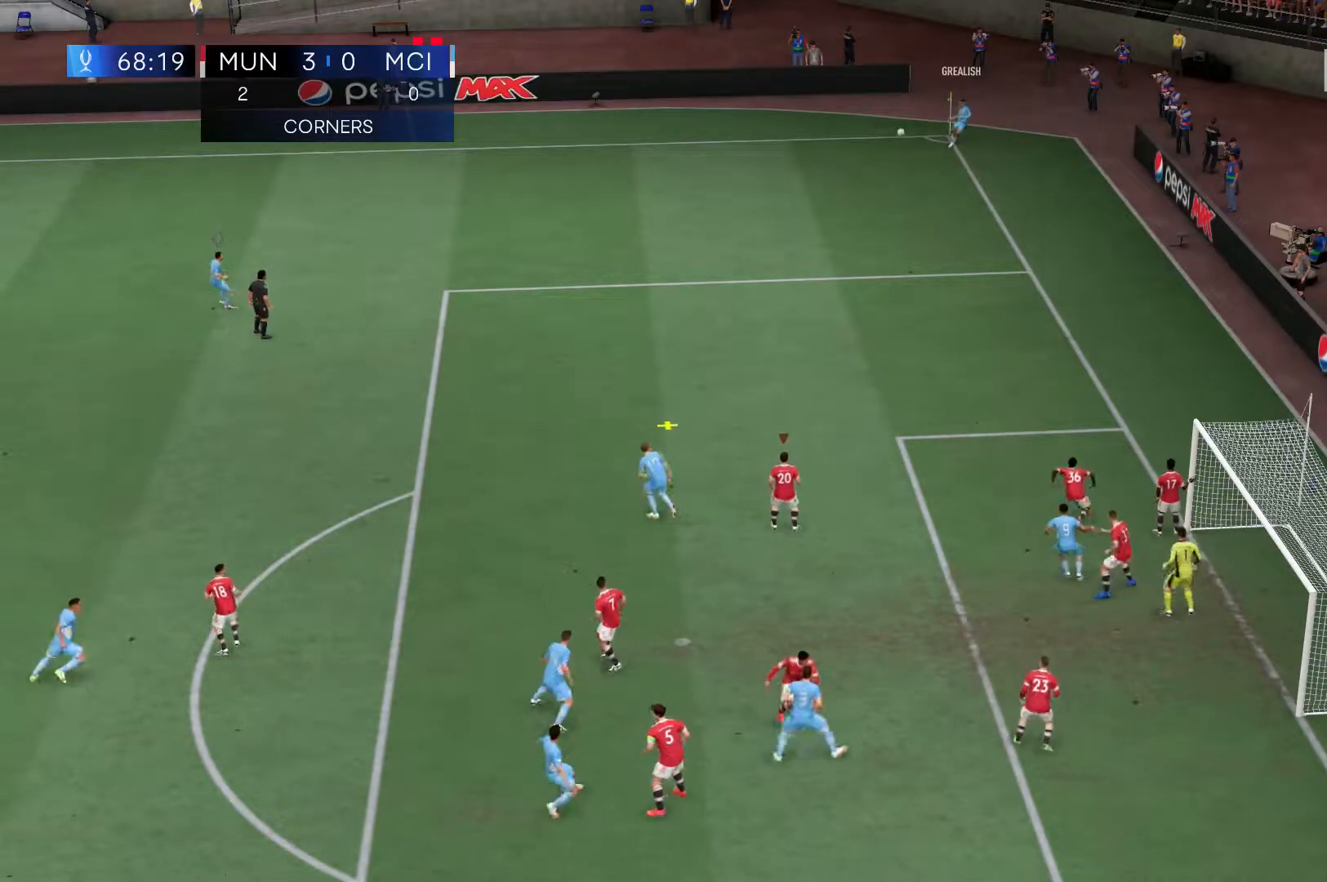
{"buttons": ["R2"], "left_stick": "up-left", "right_stick": "center", "events": [[50, "R2", "down"], [200, "left_stick", "up"], [250, "left_stick", "up-left"]]}
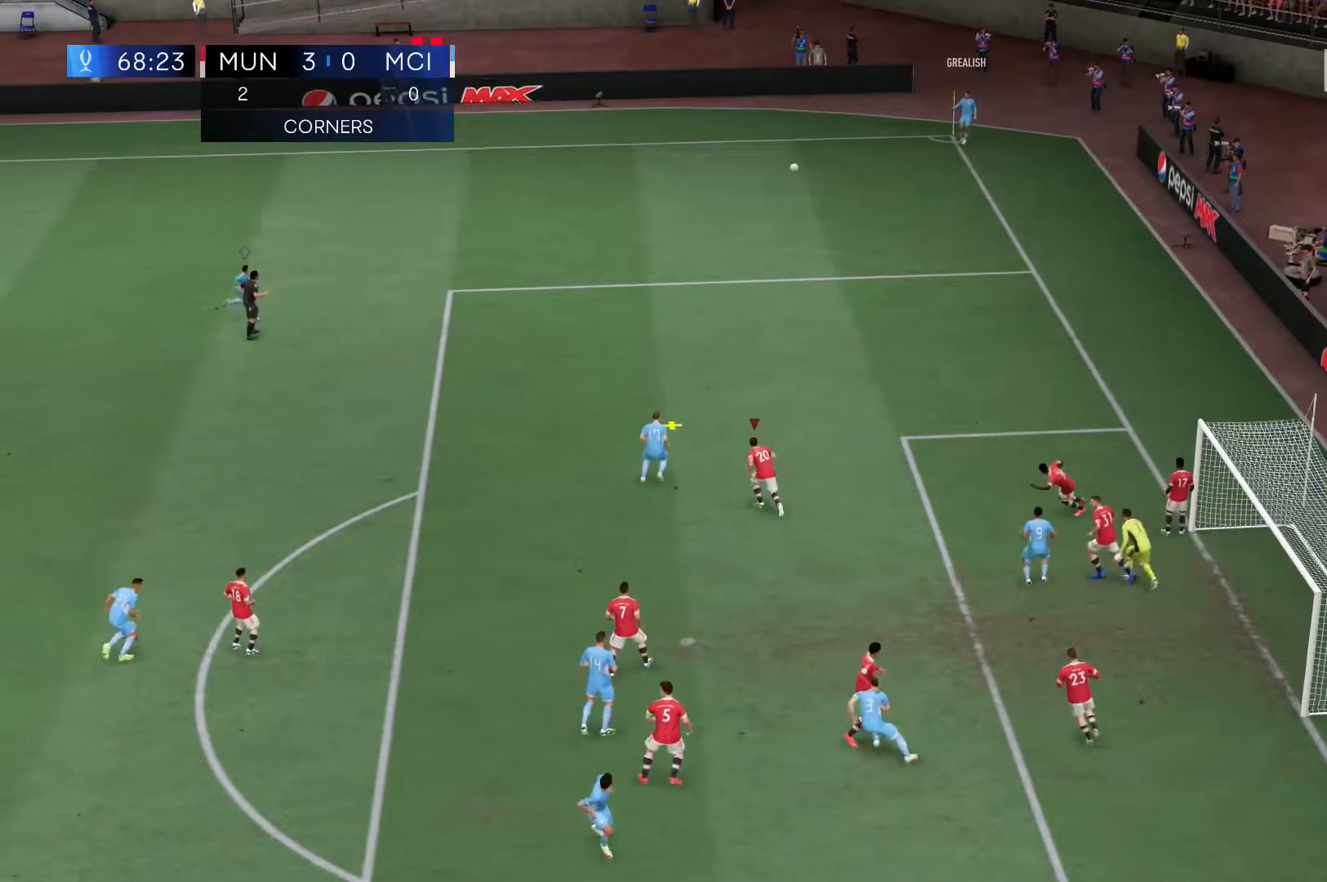
{"buttons": [], "left_stick": "left", "right_stick": "center", "events": [[183, "X", "down"], [250, "left_stick", "left"], [267, "R2", "up"], [383, "X", "up"]]}
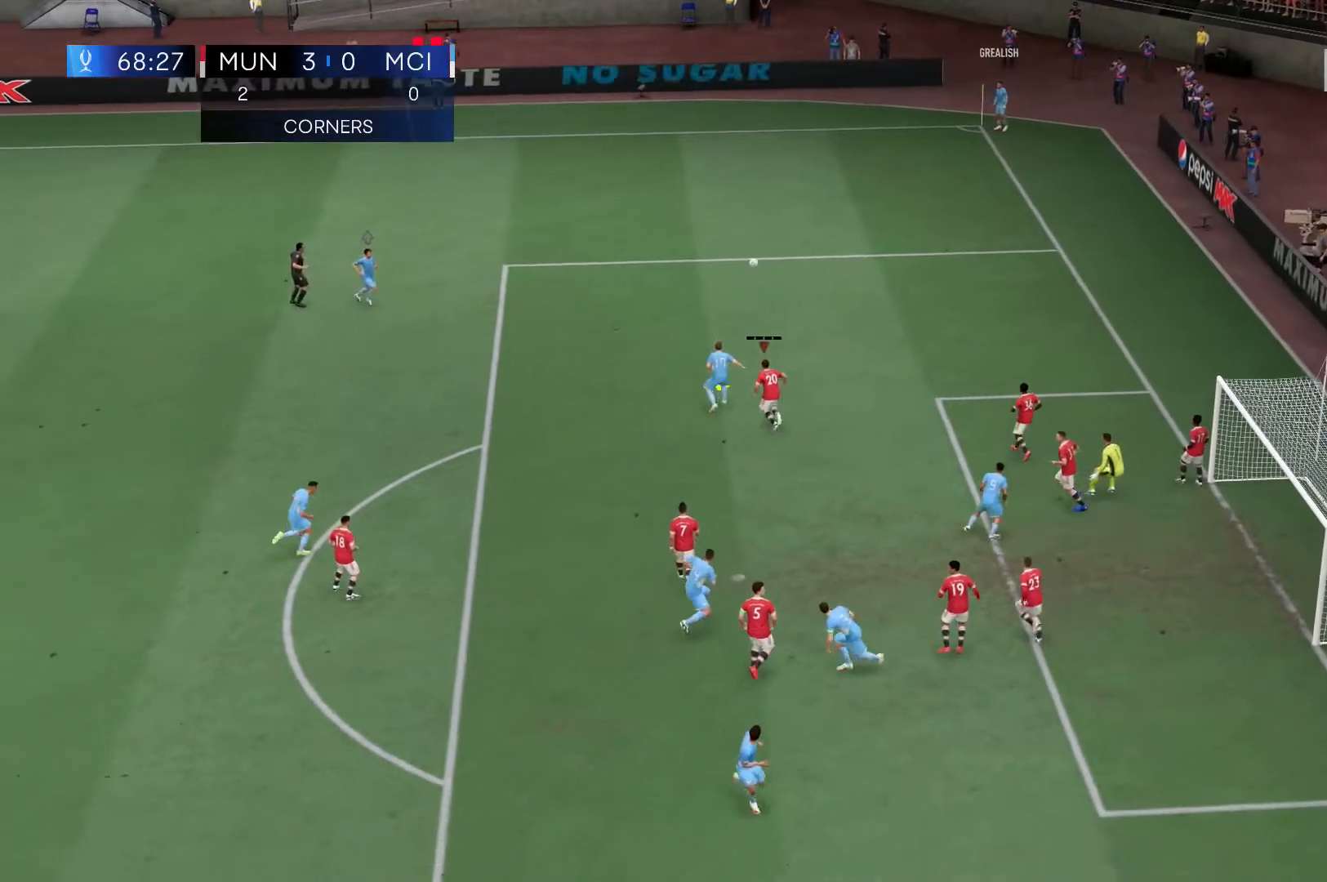
{"buttons": ["R2"], "left_stick": "left", "right_stick": "center", "events": [[67, "R2", "down"]]}
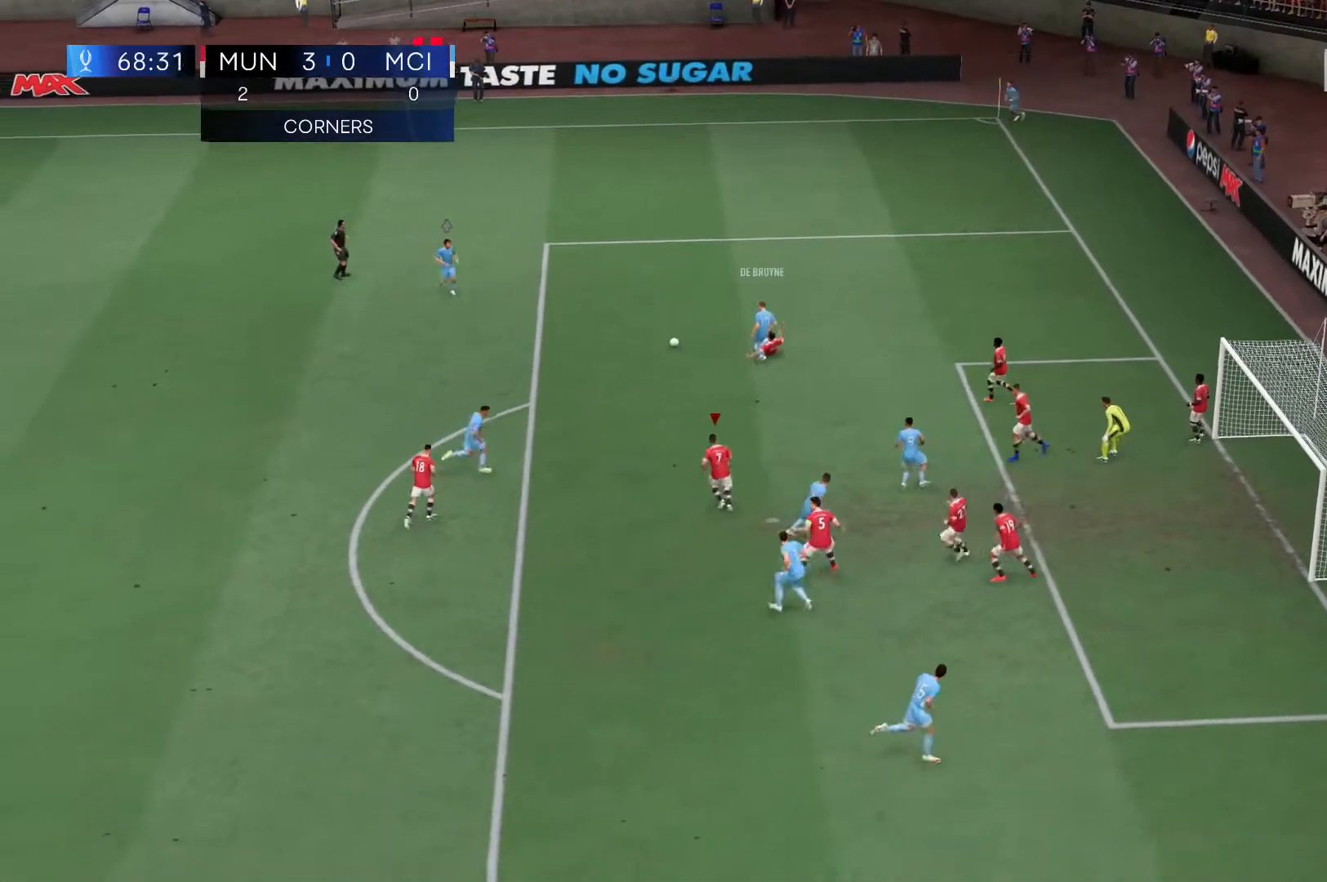
{"buttons": ["R2"], "left_stick": "left", "right_stick": "center", "events": []}
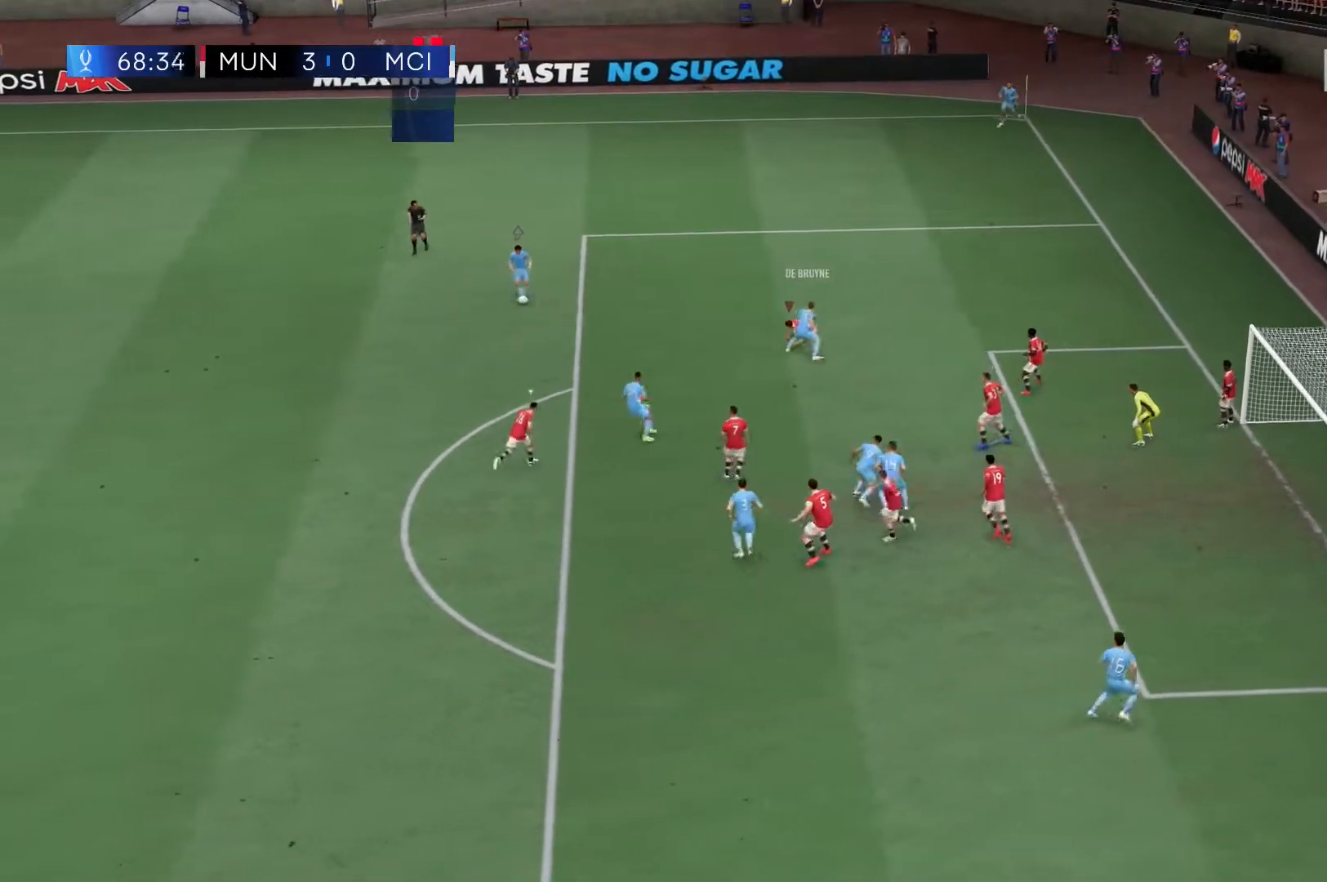
{"buttons": ["R2"], "left_stick": "down-left", "right_stick": "center", "events": [[250, "R2", "up"], [250, "left_stick", "down-left"], [383, "R2", "down"]]}
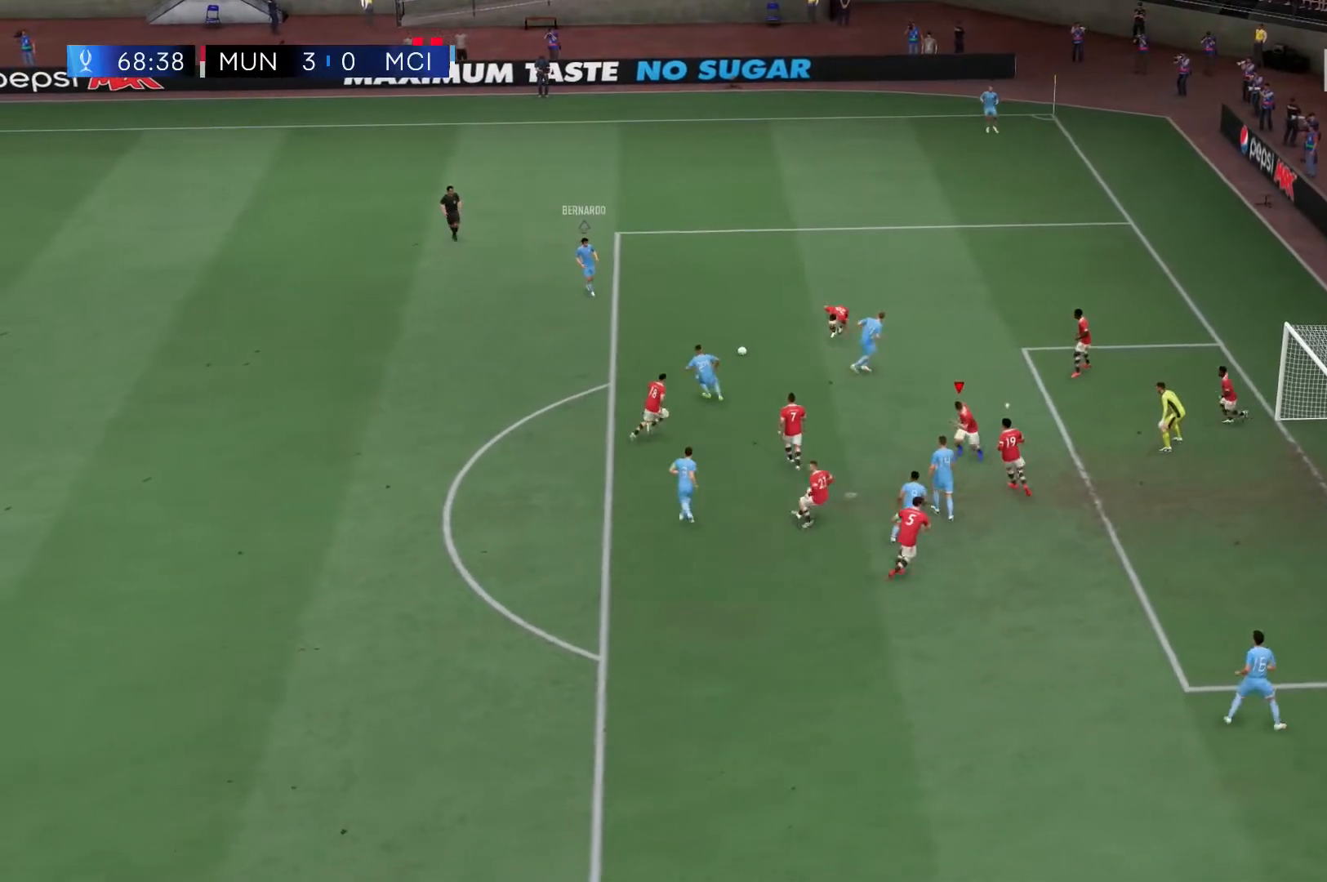
{"buttons": ["L1", "R2"], "left_stick": "down", "right_stick": "center", "events": [[417, "L1", "down"], [500, "left_stick", "down"]]}
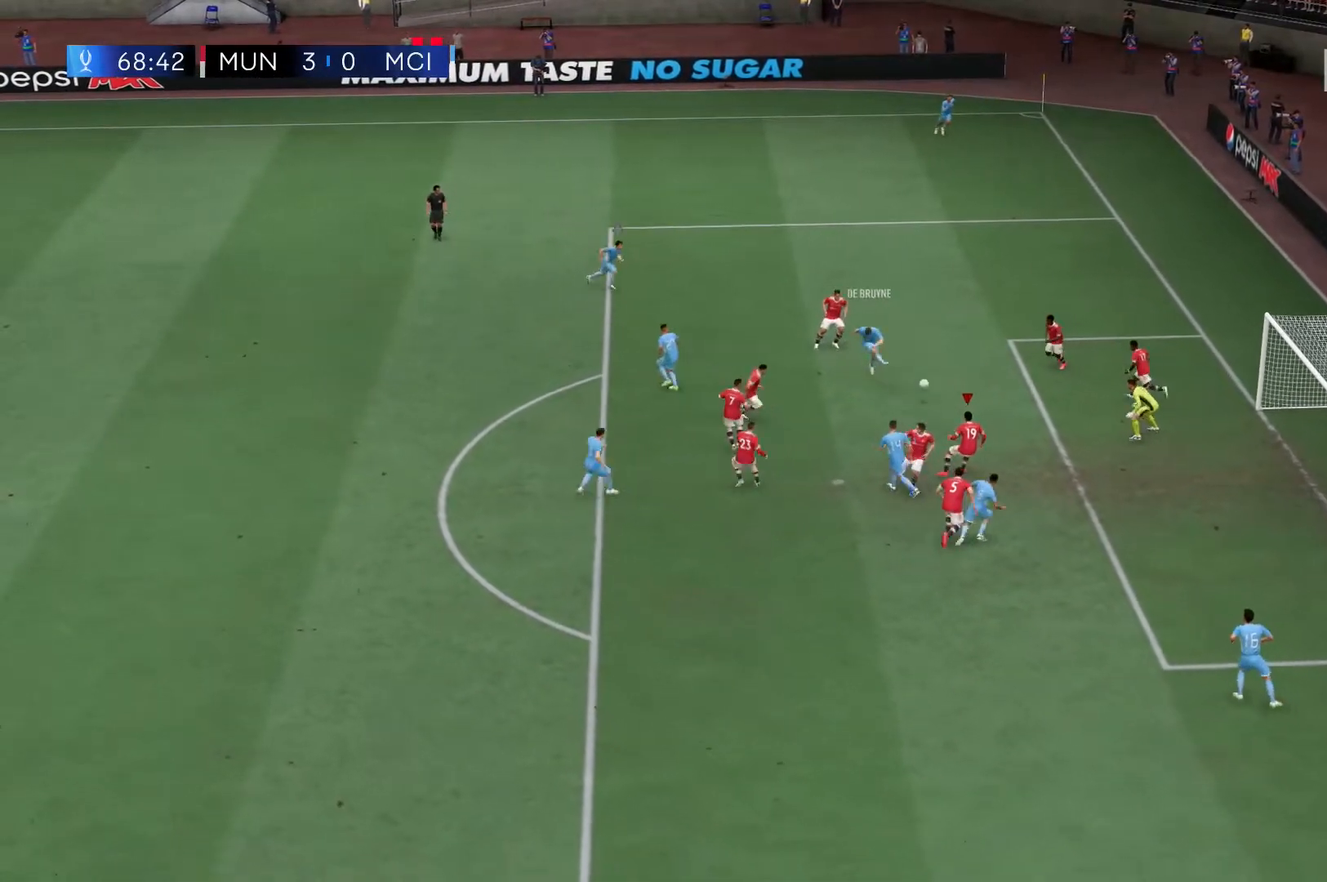
{"buttons": ["Y", "R1", "R2"], "left_stick": "down", "right_stick": "center", "events": [[100, "L1", "up"], [100, "X", "down"], [350, "Y", "down"], [367, "X", "up"], [400, "R1", "down"]]}
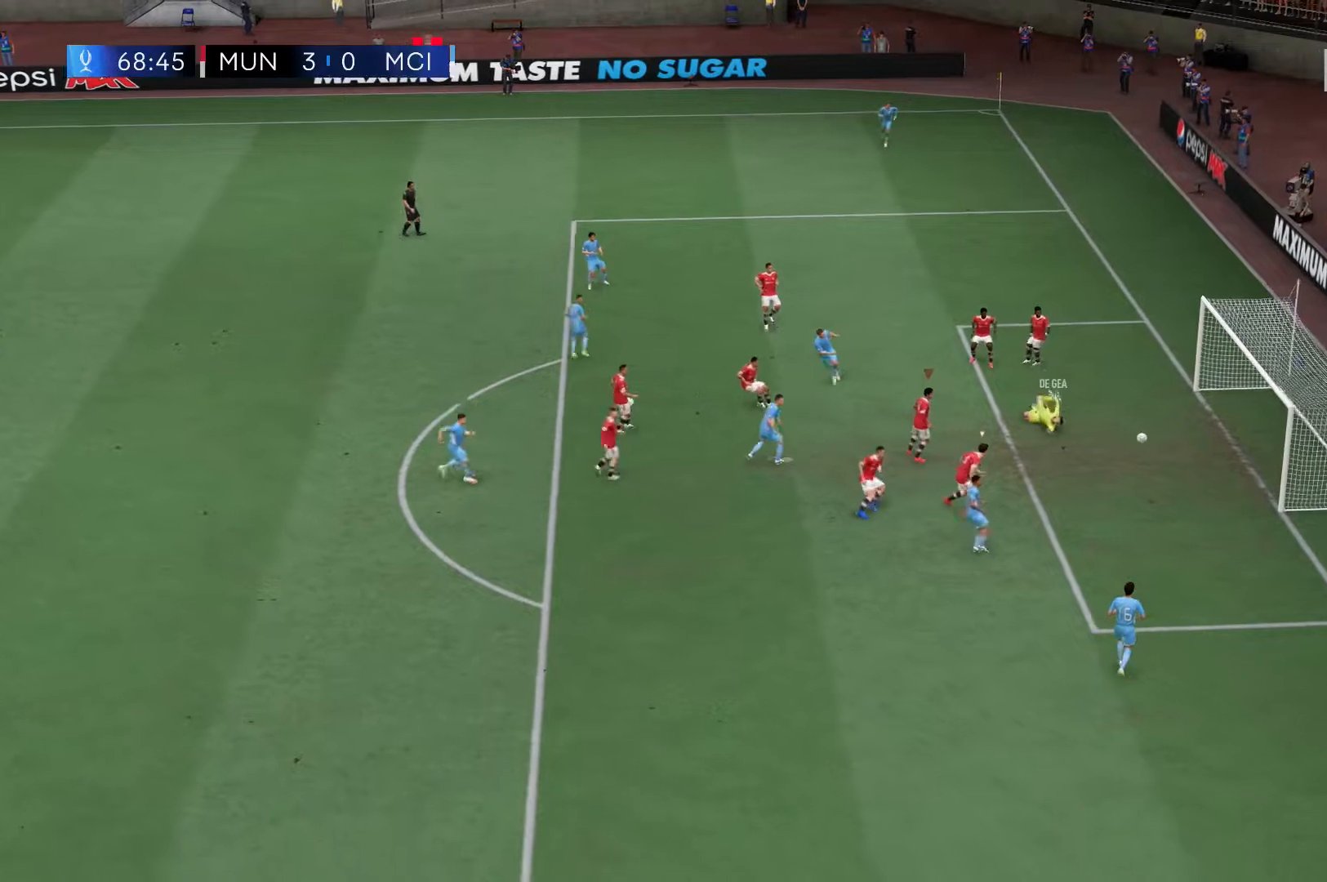
{"buttons": ["R2"], "left_stick": "down", "right_stick": "center", "events": [[67, "R1", "up"], [167, "Y", "up"]]}
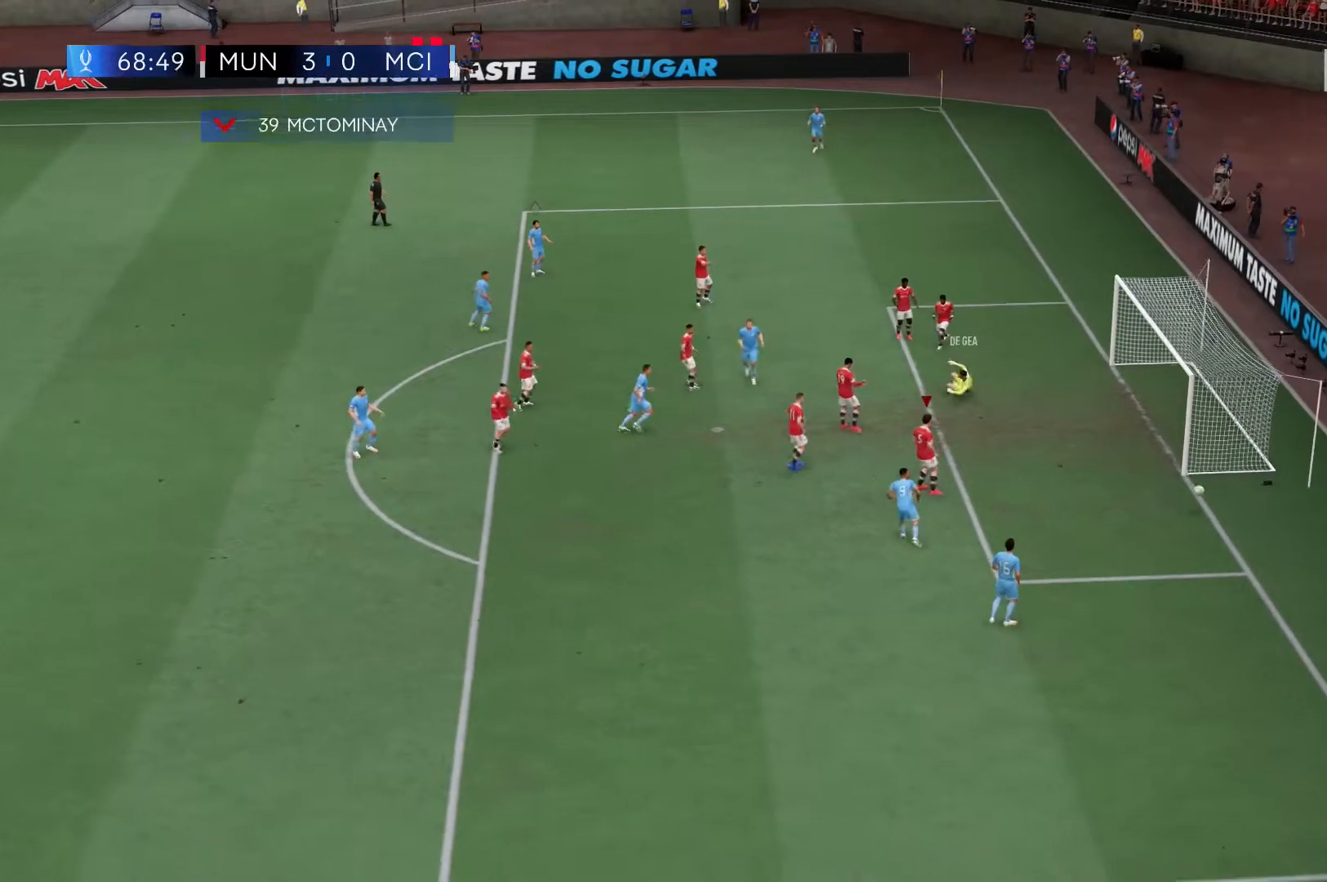
{"buttons": [], "left_stick": "center", "right_stick": "center", "events": [[200, "left_stick", "center"], [300, "R2", "up"]]}
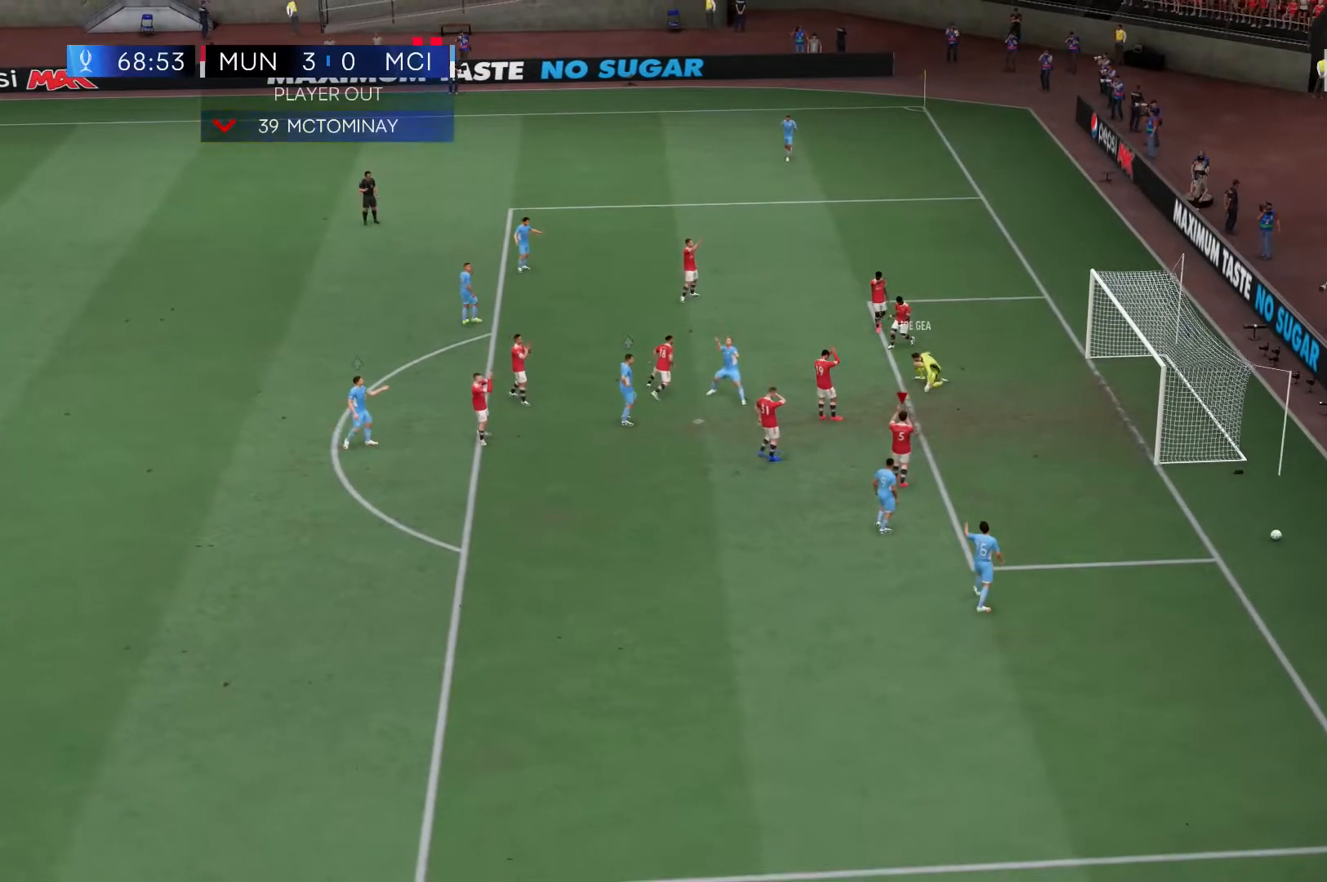
{"buttons": [], "left_stick": "center", "right_stick": "center", "events": []}